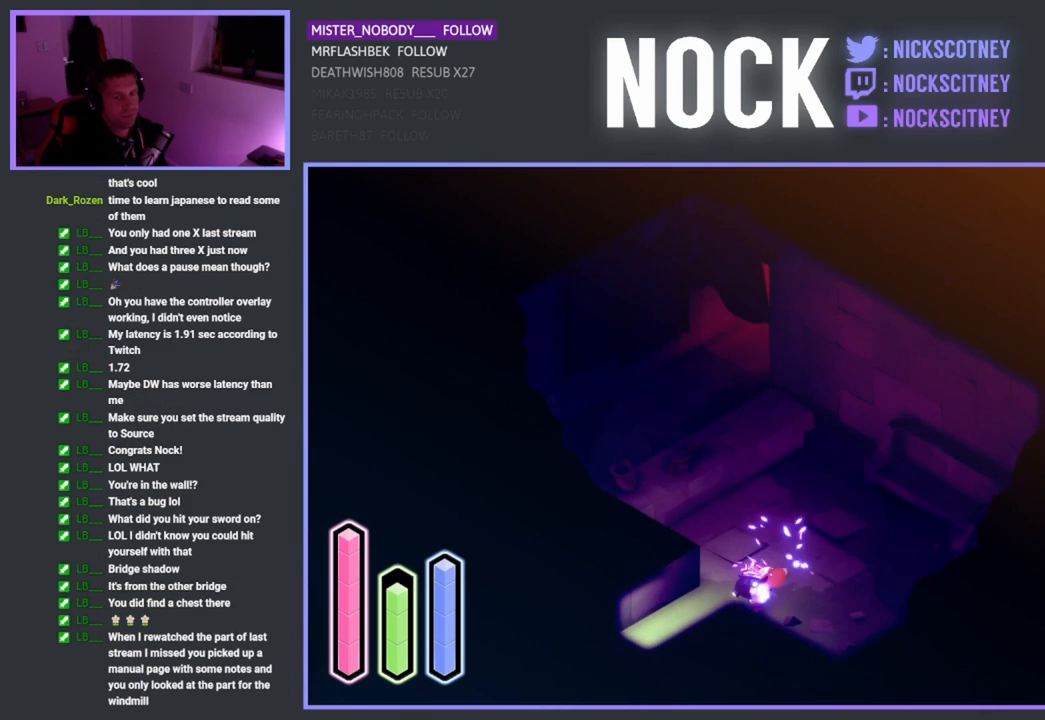
Gameplay with a controller (PlayStation layout); each line is a JSON object with the inputs held at the frame after it. "events" lists button and stick changes between this image and that frame as [ms after this image, input, new state], when the widget could be followed in between. Not read: right_stick.
{"buttons": [], "left_stick": "down-left", "events": [[167, "CROSS", "up"]]}
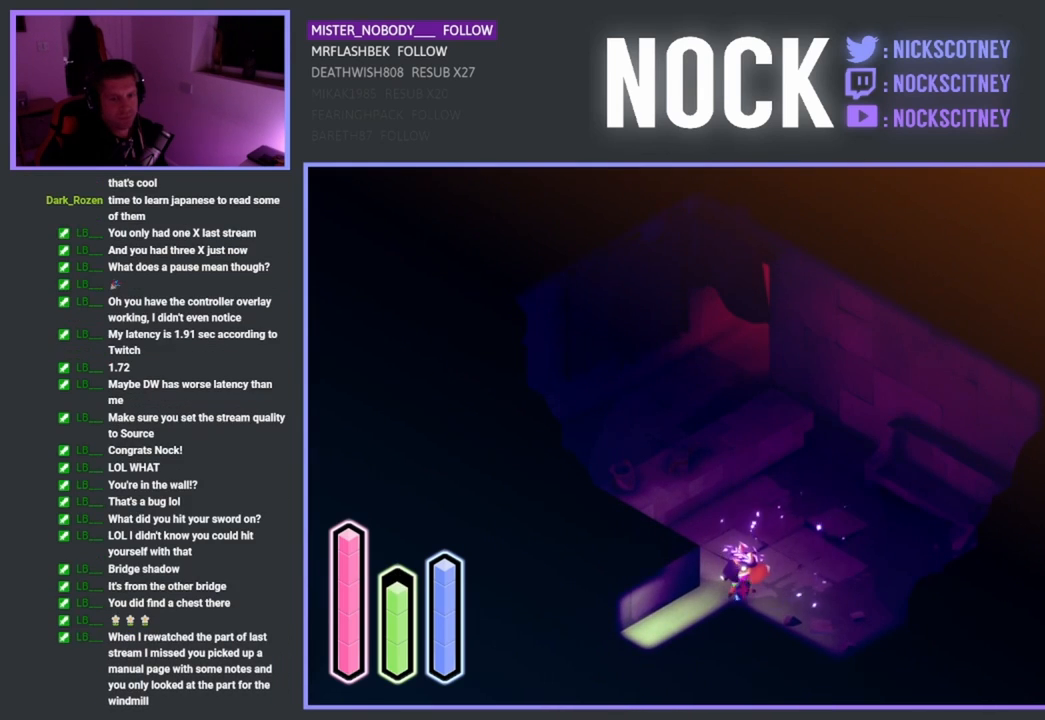
{"buttons": [], "left_stick": "down-left", "events": [[67, "left_stick", "down"], [367, "left_stick", "down-left"]]}
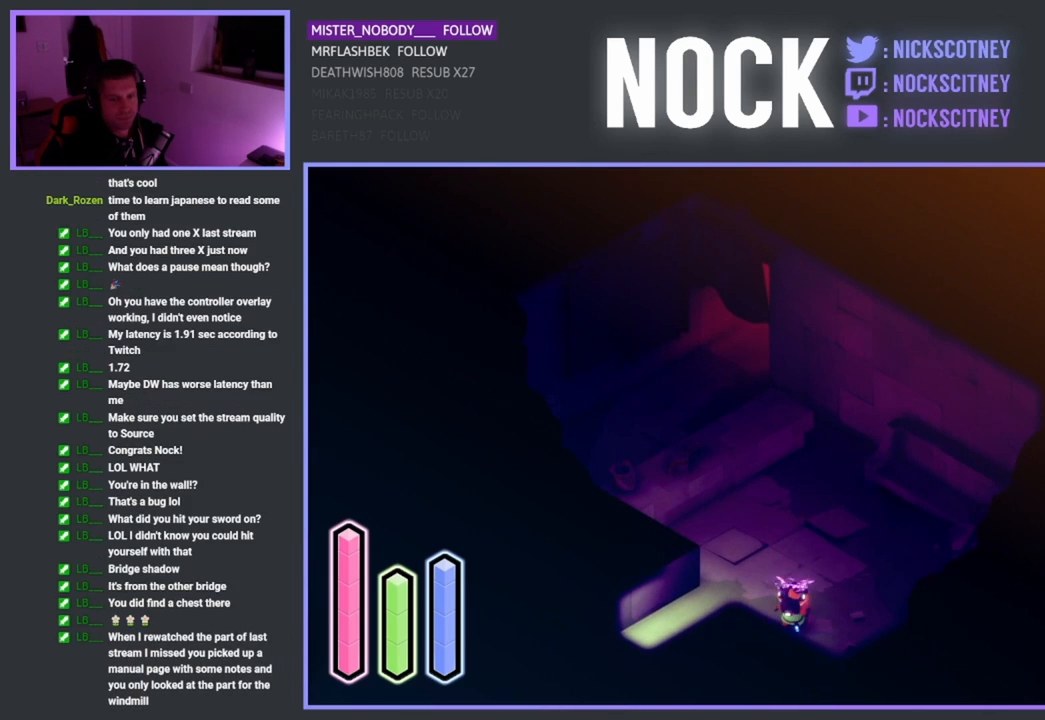
{"buttons": [], "left_stick": "down-left", "events": []}
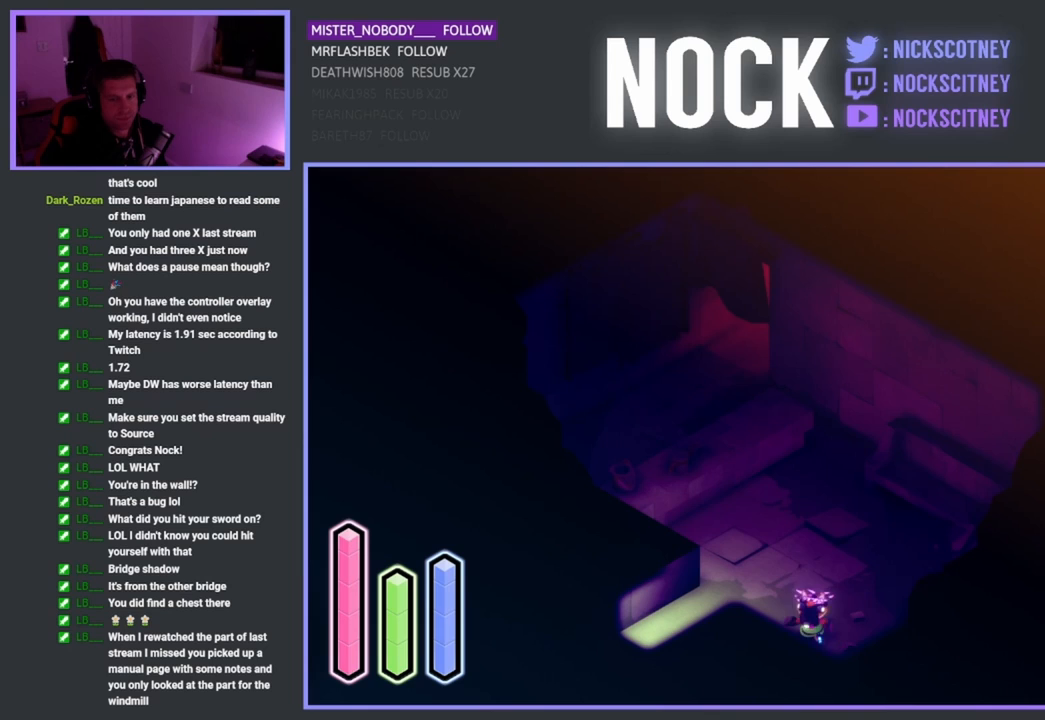
{"buttons": [], "left_stick": "left", "events": [[100, "left_stick", "left"]]}
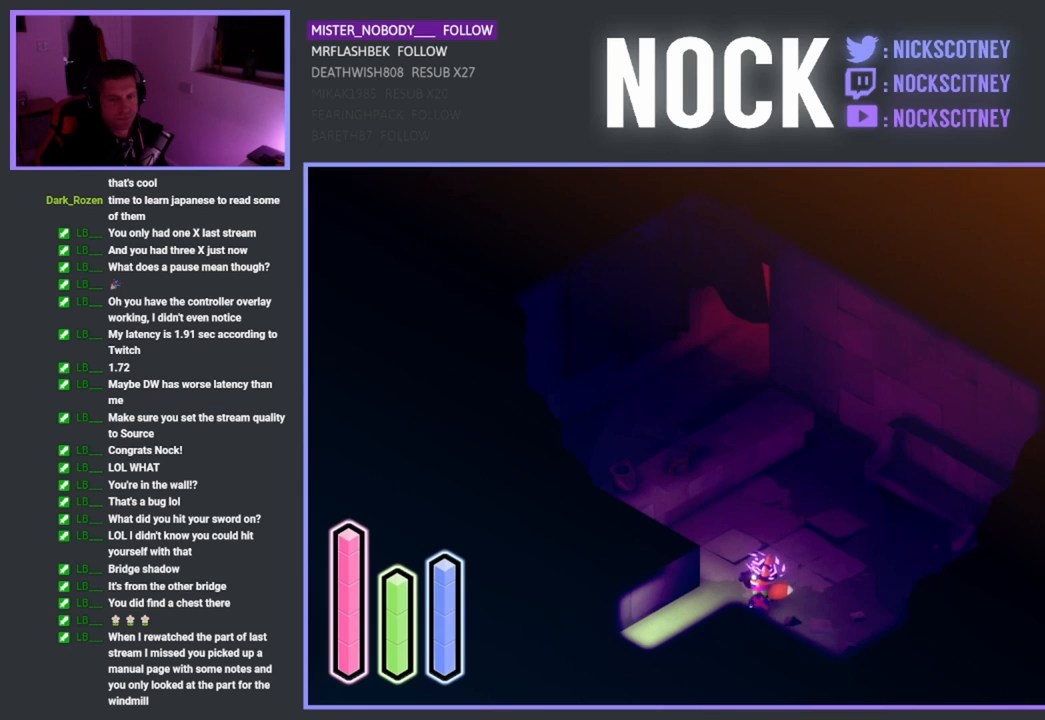
{"buttons": [], "left_stick": "down", "events": [[250, "left_stick", "down-left"], [400, "left_stick", "down"]]}
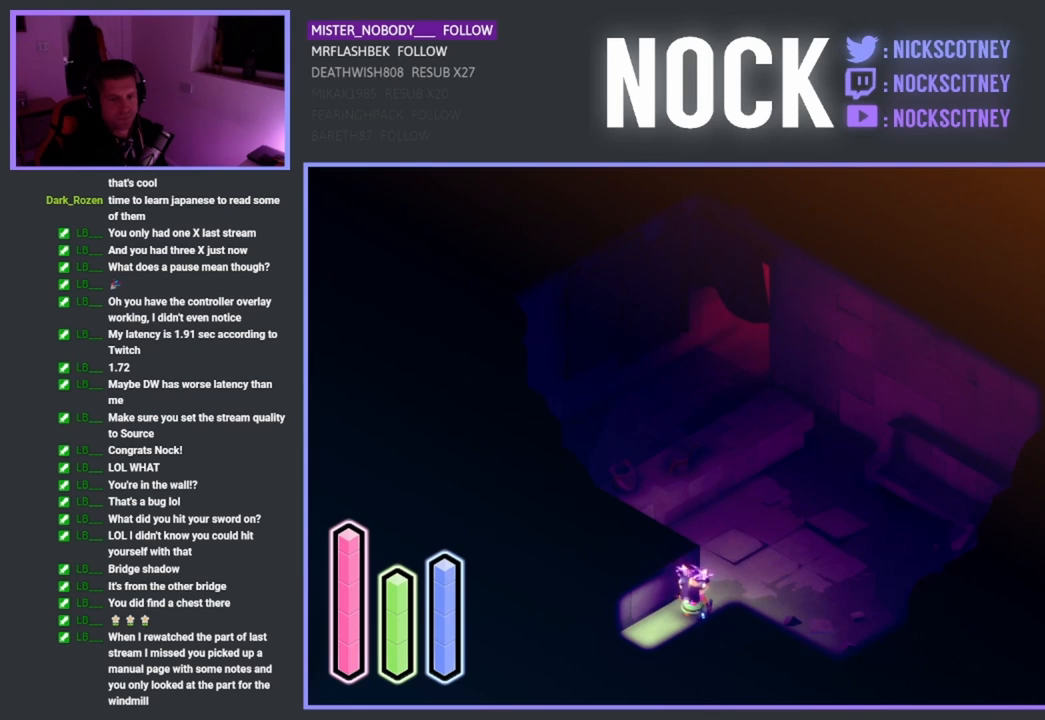
{"buttons": [], "left_stick": "down-left", "events": [[183, "left_stick", "down-left"]]}
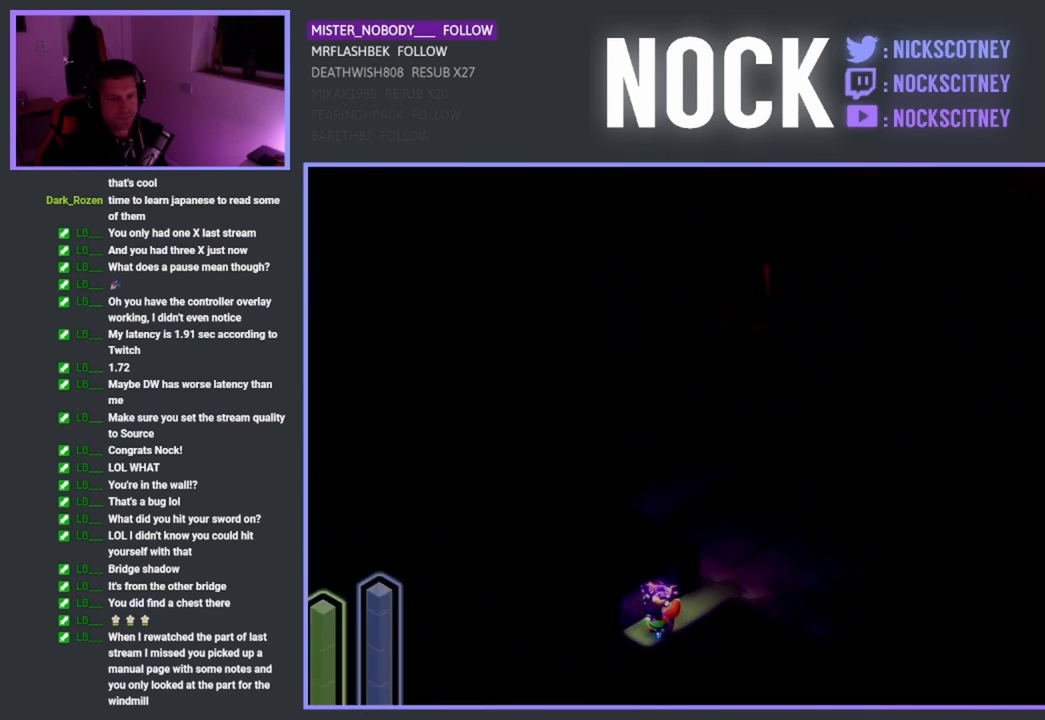
{"buttons": [], "left_stick": "center", "events": [[350, "left_stick", "center"]]}
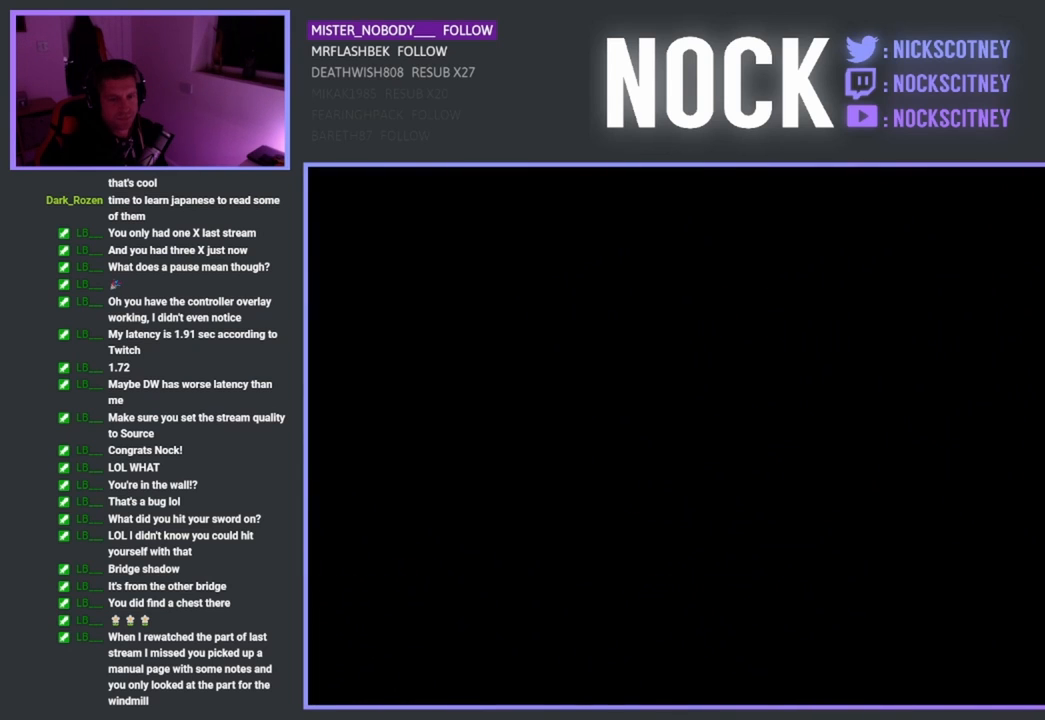
{"buttons": [], "left_stick": "center", "events": []}
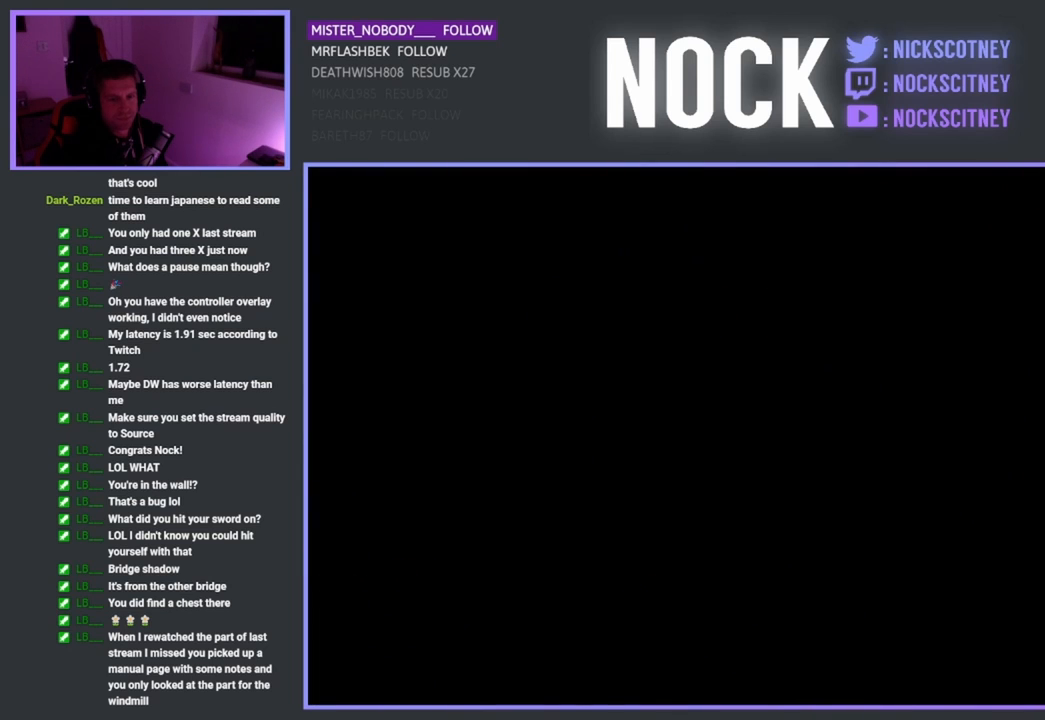
{"buttons": [], "left_stick": "center", "events": []}
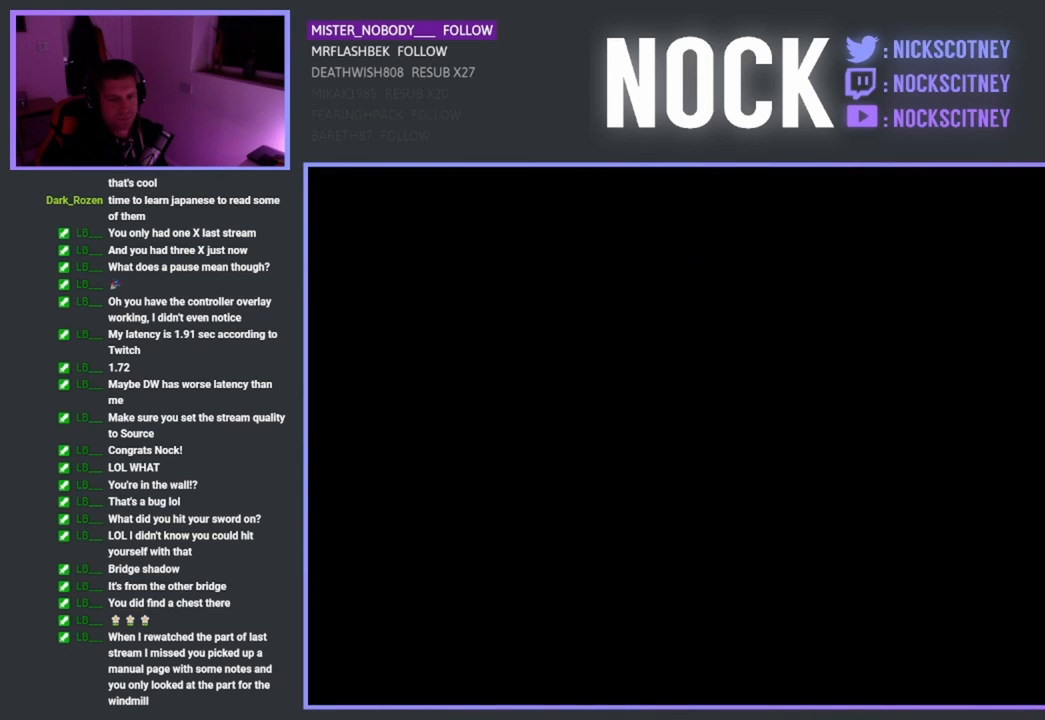
{"buttons": [], "left_stick": "center", "events": []}
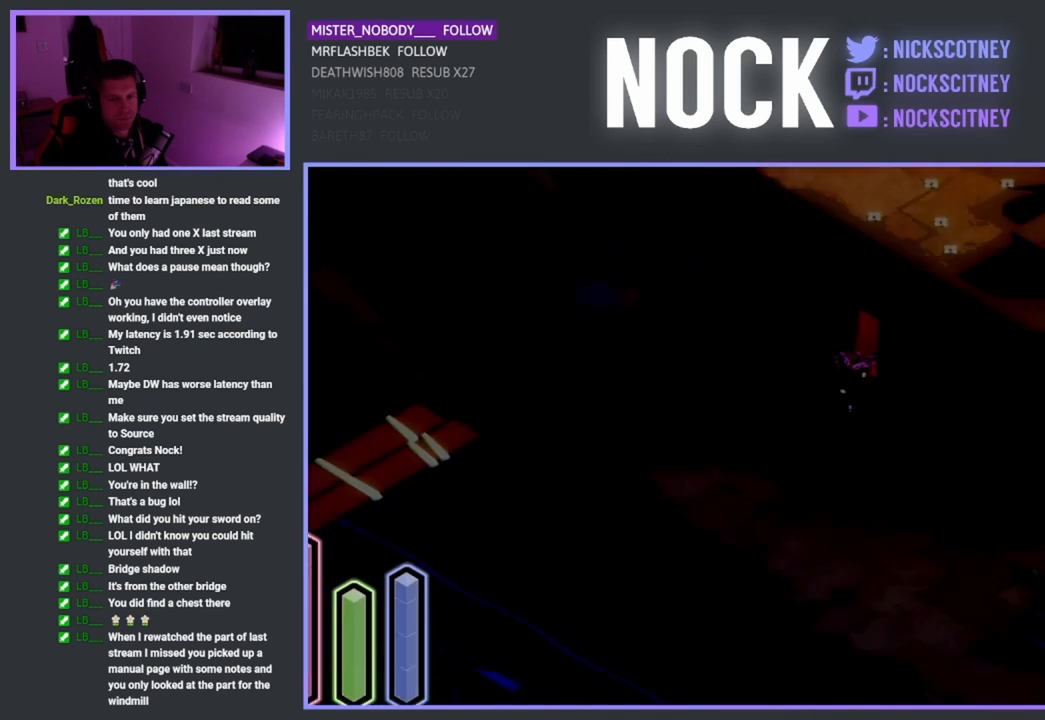
{"buttons": [], "left_stick": "center", "events": []}
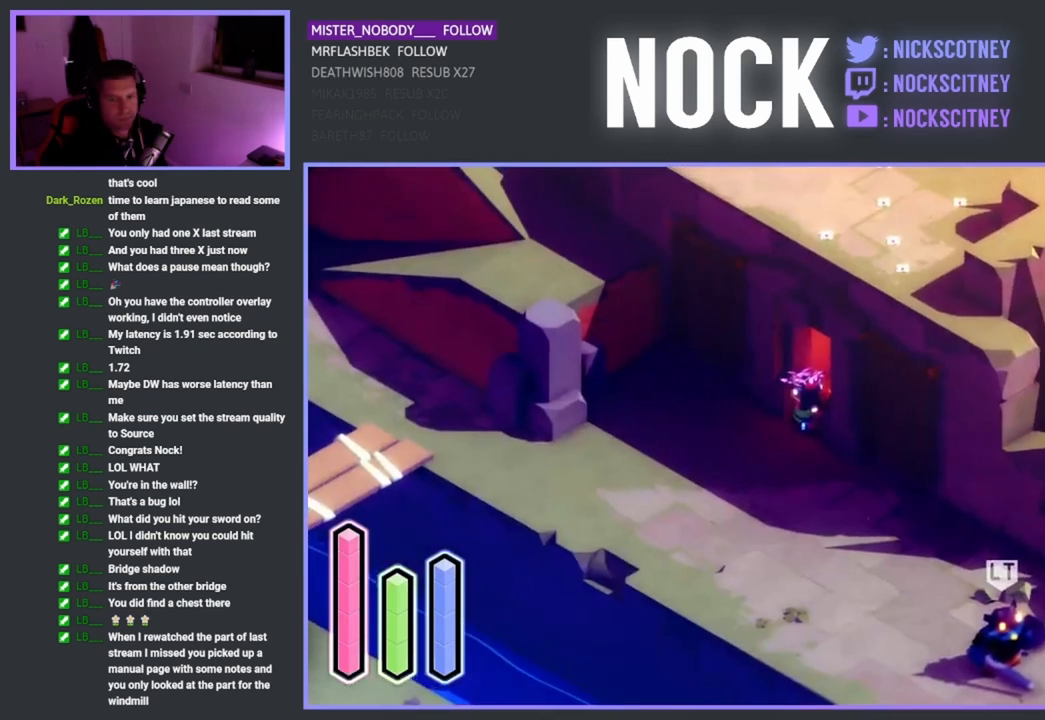
{"buttons": [], "left_stick": "center", "events": []}
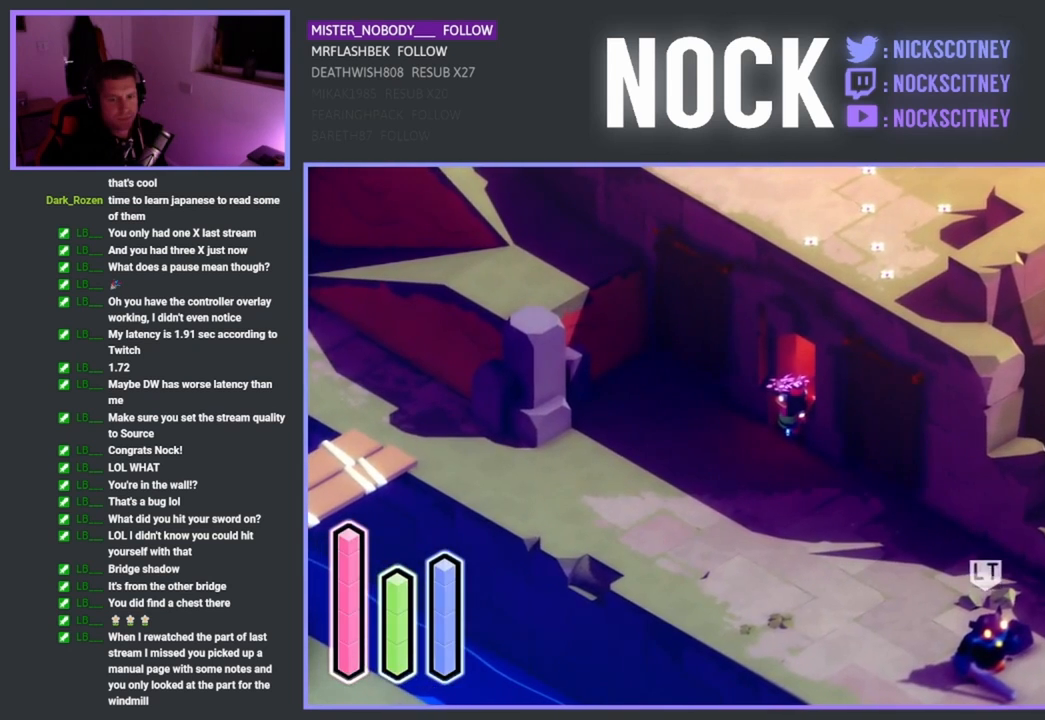
{"buttons": [], "left_stick": "center", "events": []}
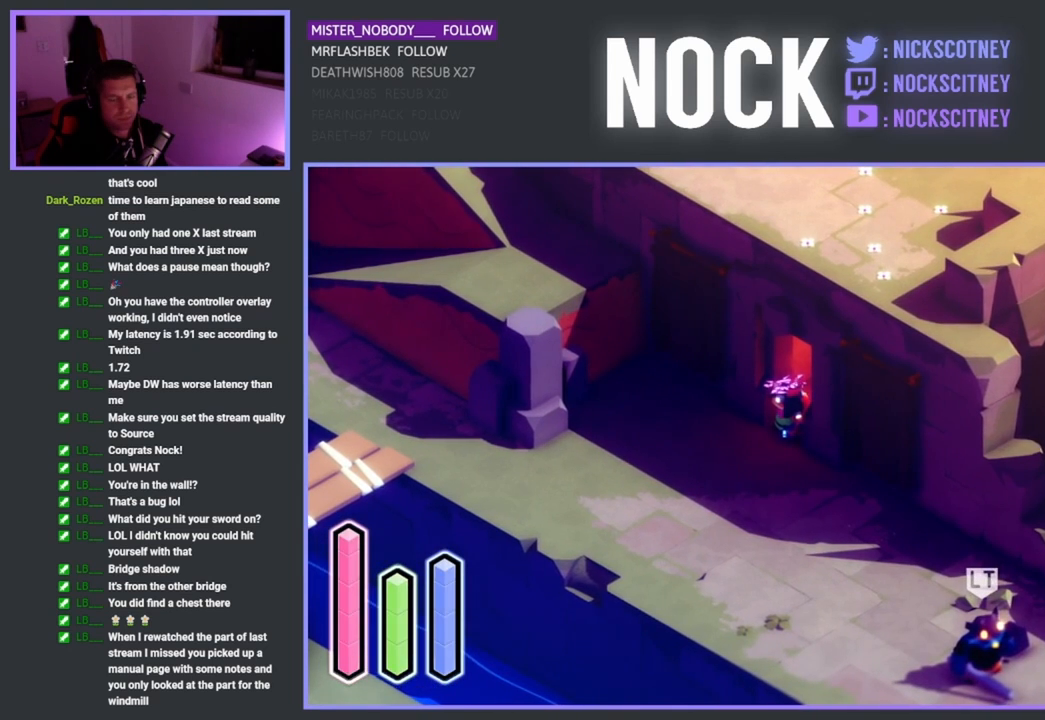
{"buttons": [], "left_stick": "center", "events": []}
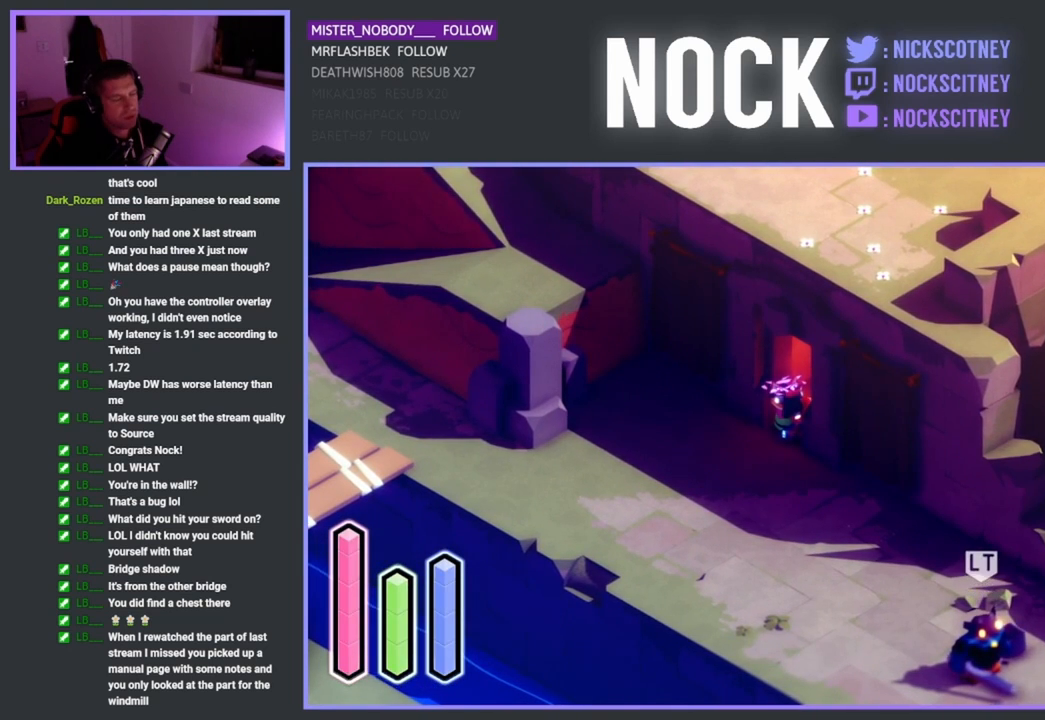
{"buttons": [], "left_stick": "center", "events": [[67, "L1", "down"], [183, "L1", "up"]]}
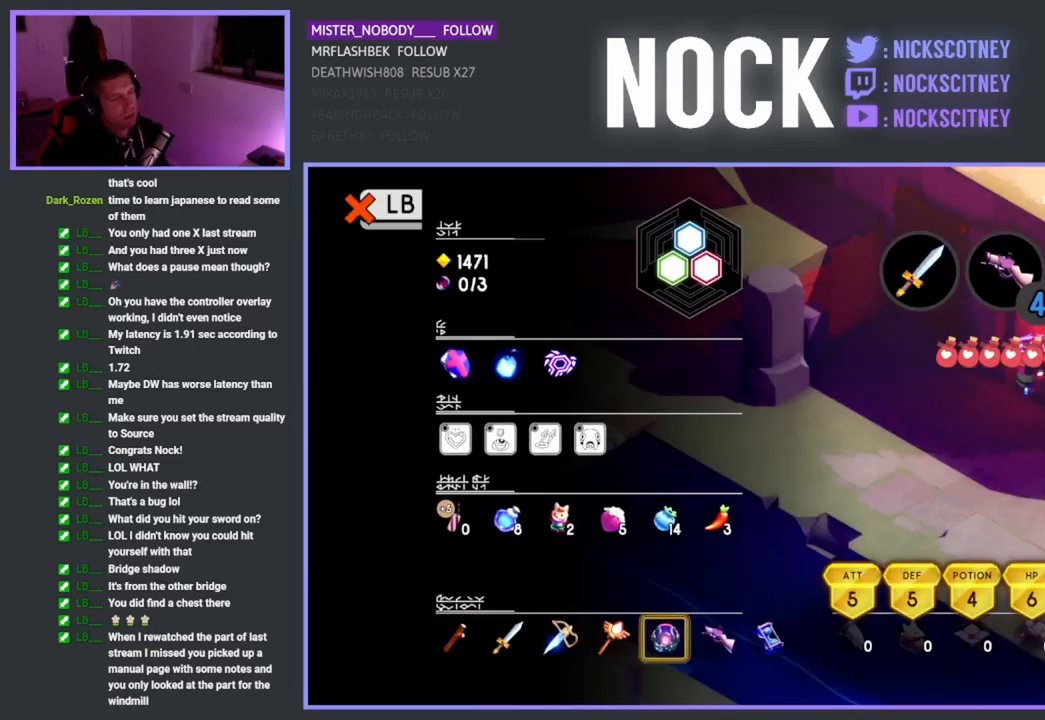
{"buttons": [], "left_stick": "center", "events": []}
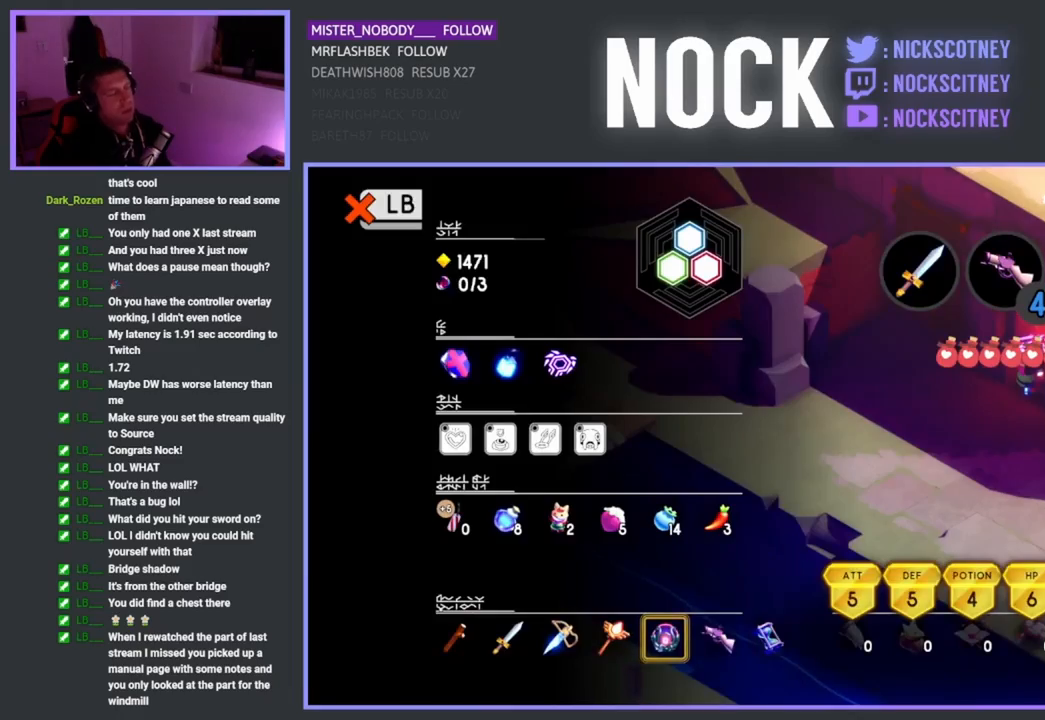
{"buttons": [], "left_stick": "center", "events": [[233, "L1", "down"], [333, "L1", "up"]]}
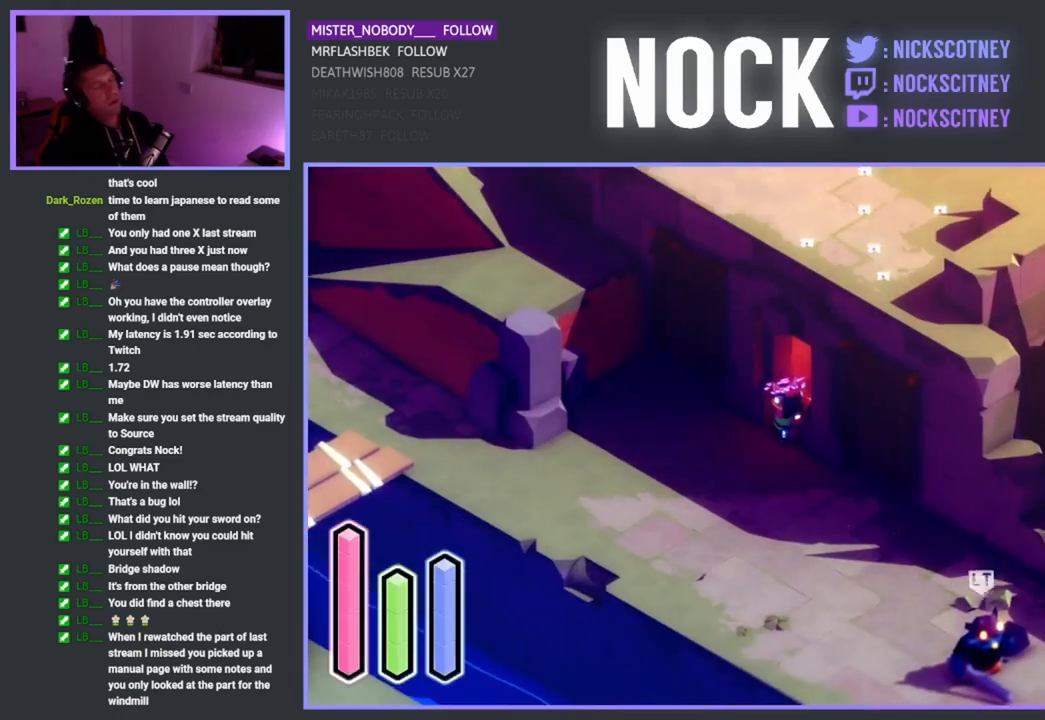
{"buttons": [], "left_stick": "center", "events": [[150, "SELECT", "down"], [367, "SELECT", "up"]]}
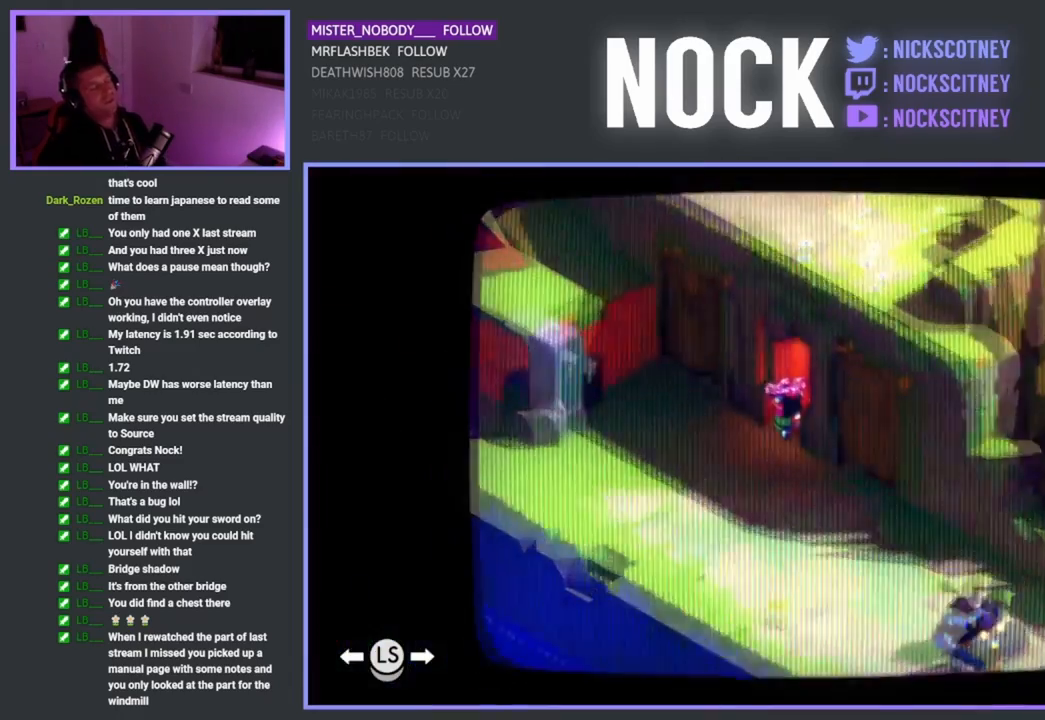
{"buttons": [], "left_stick": "center", "events": []}
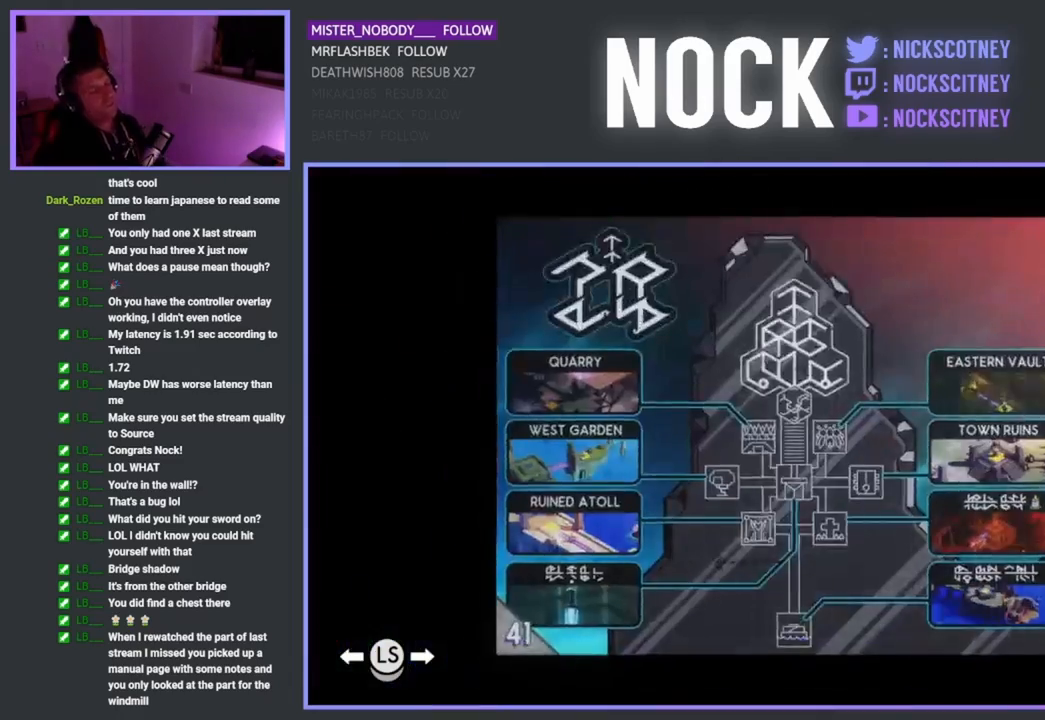
{"buttons": [], "left_stick": "center", "events": [[150, "R1", "down"], [300, "R1", "up"]]}
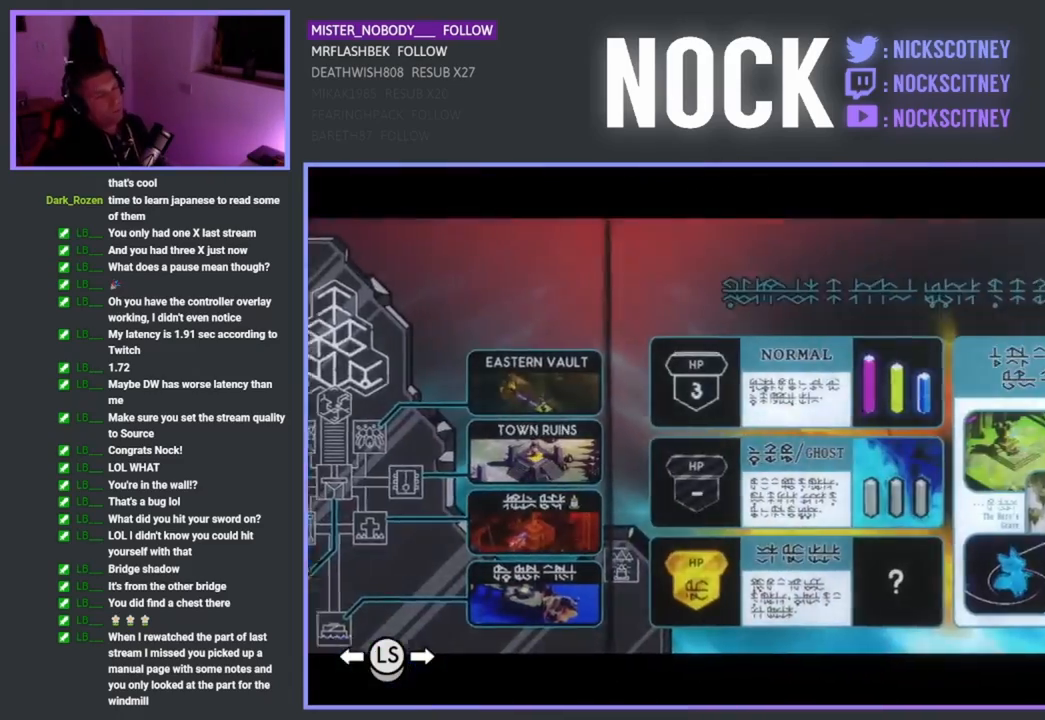
{"buttons": ["R1"], "left_stick": "center", "events": [[33, "R1", "down"], [117, "R1", "up"], [417, "R1", "down"]]}
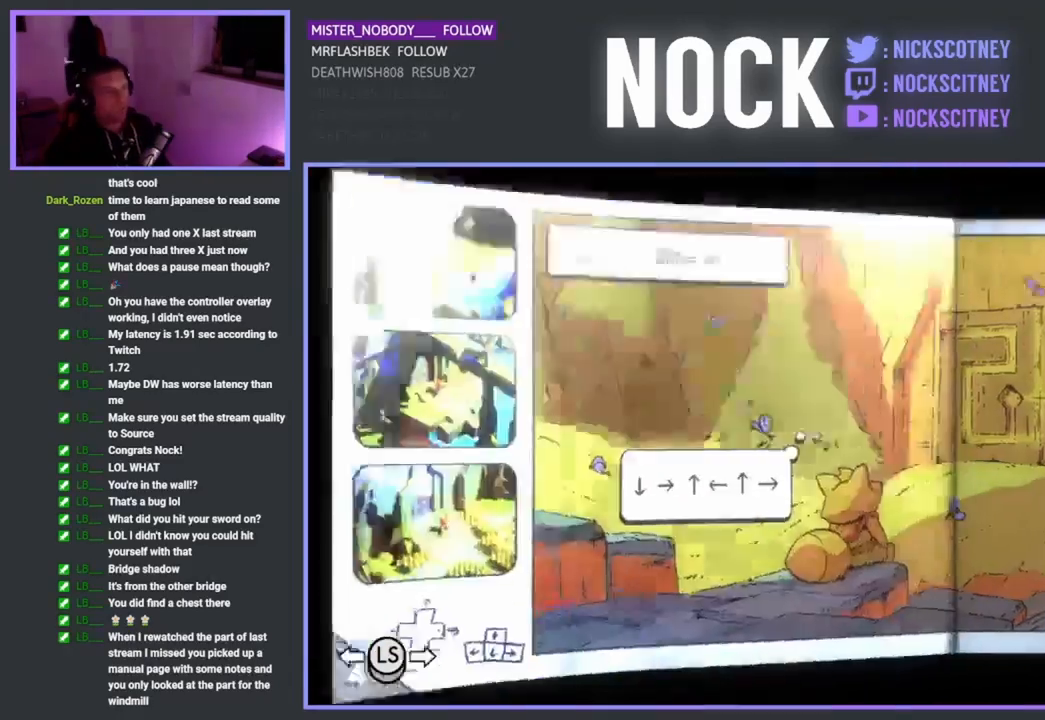
{"buttons": ["R1"], "left_stick": "center", "events": [[17, "R1", "up"], [117, "R1", "down"], [217, "R1", "up"], [283, "R1", "down"], [367, "R1", "up"], [450, "R1", "down"]]}
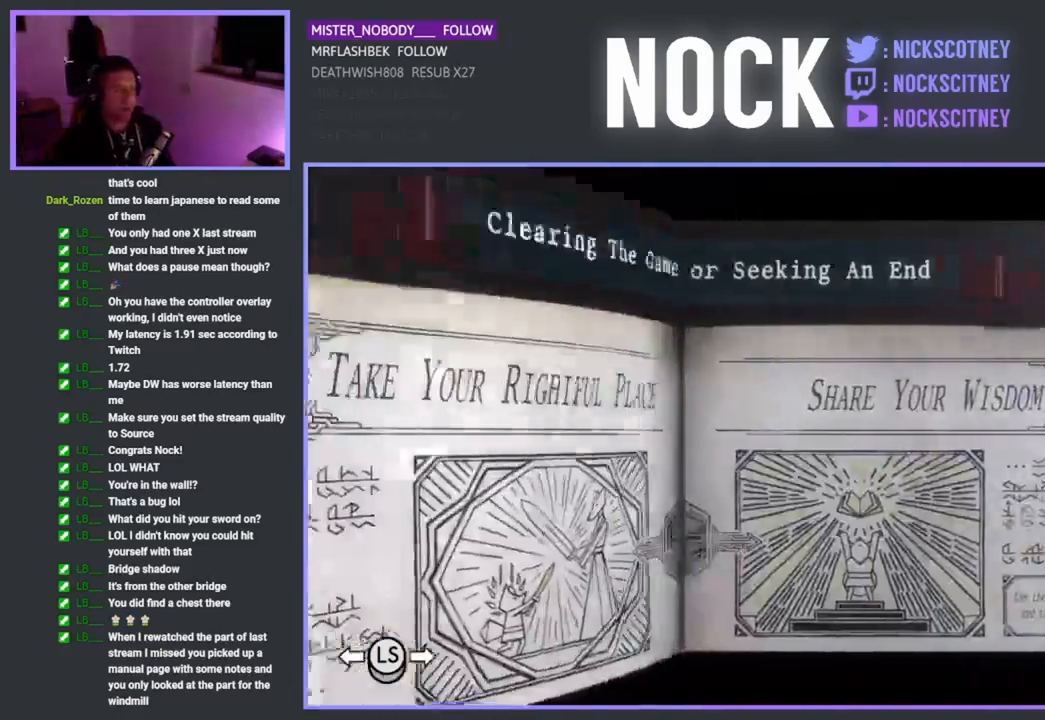
{"buttons": ["R1"], "left_stick": "center", "events": [[33, "R1", "up"], [133, "R1", "down"], [217, "R1", "up"], [283, "R1", "down"], [417, "R1", "up"], [467, "R1", "down"]]}
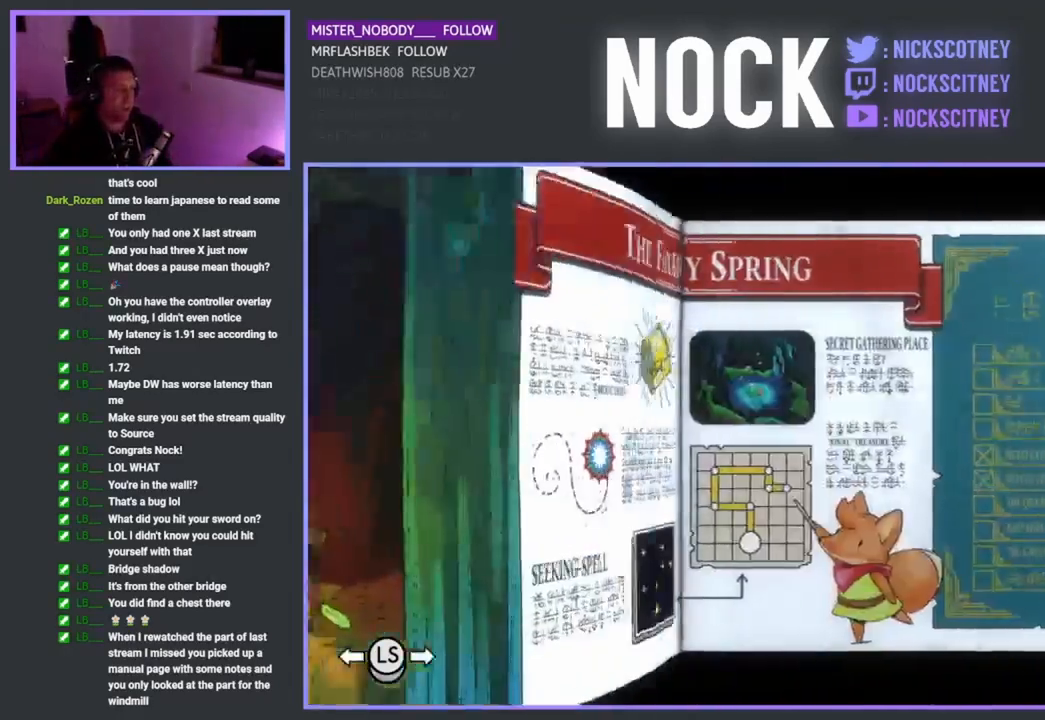
{"buttons": [], "left_stick": "center", "events": [[83, "R1", "up"], [167, "R1", "down"], [267, "R1", "up"], [350, "R1", "down"], [467, "R1", "up"]]}
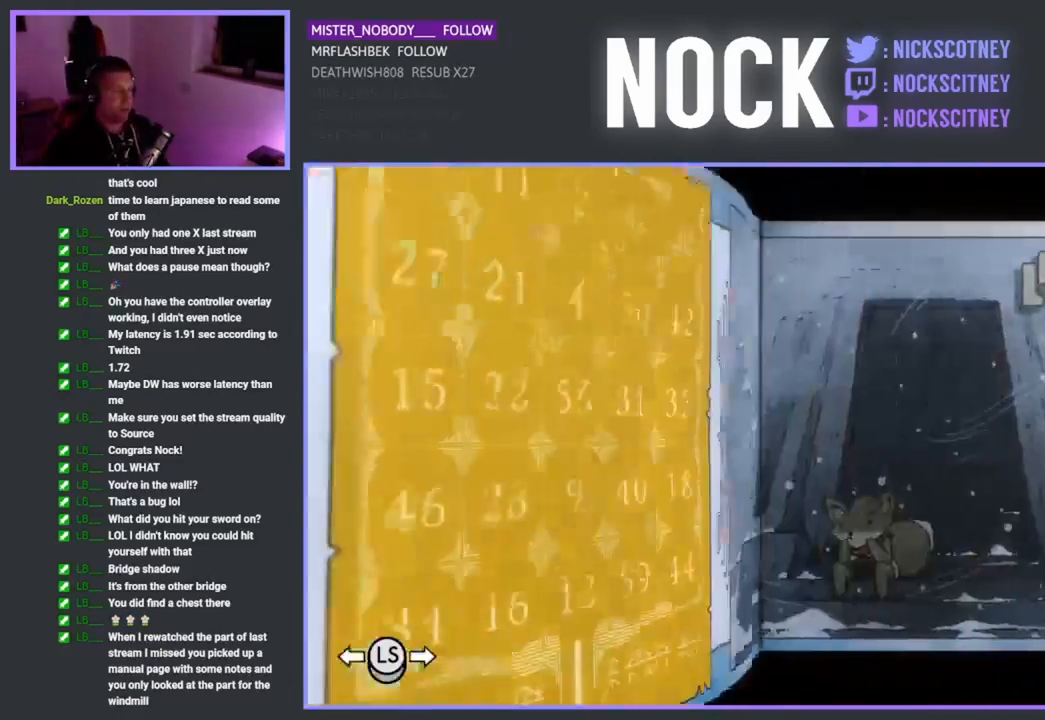
{"buttons": ["R1"], "left_stick": "center", "events": [[33, "R1", "down"], [150, "R1", "up"], [233, "R1", "down"], [333, "R1", "up"], [417, "R1", "down"]]}
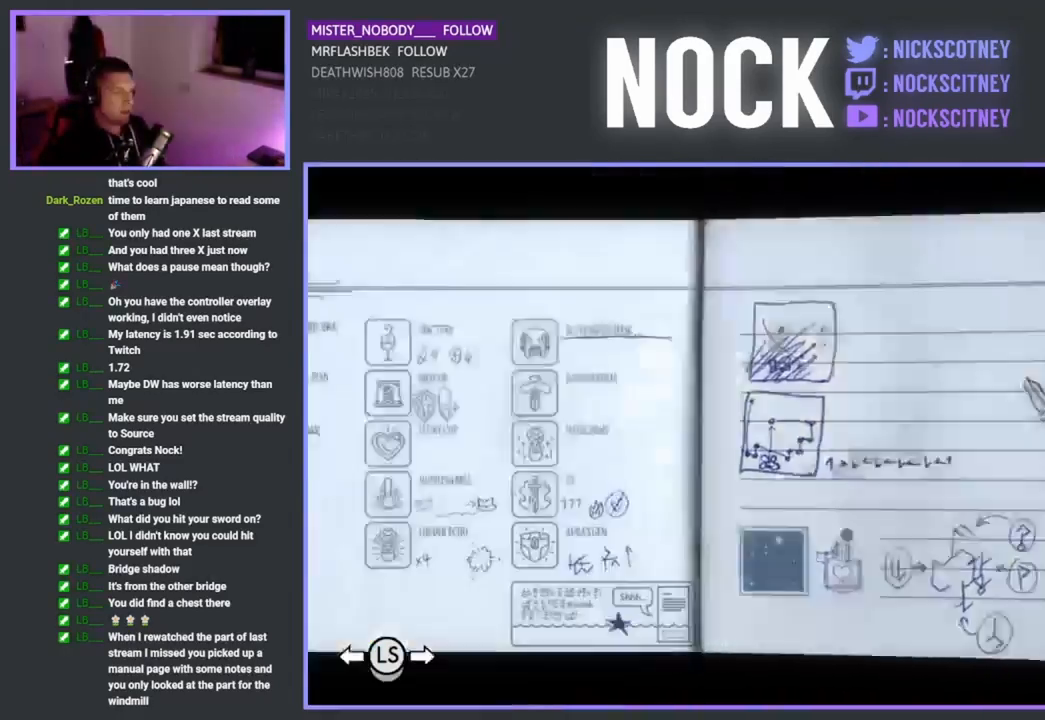
{"buttons": [], "left_stick": "center", "events": [[33, "R1", "up"]]}
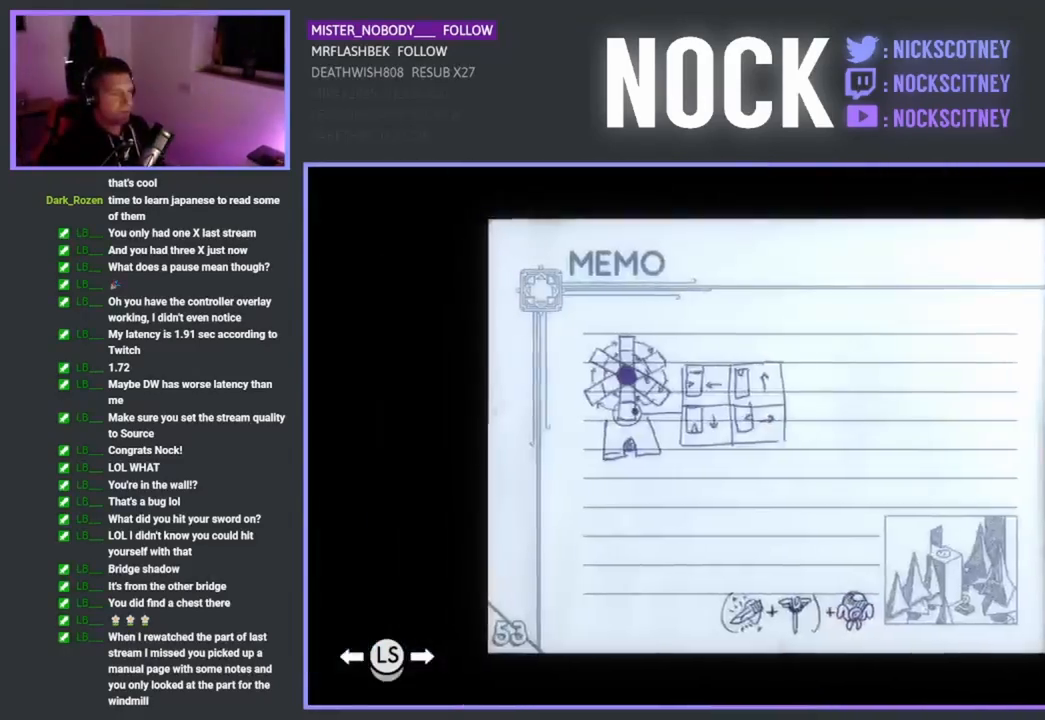
{"buttons": [], "left_stick": "center", "events": []}
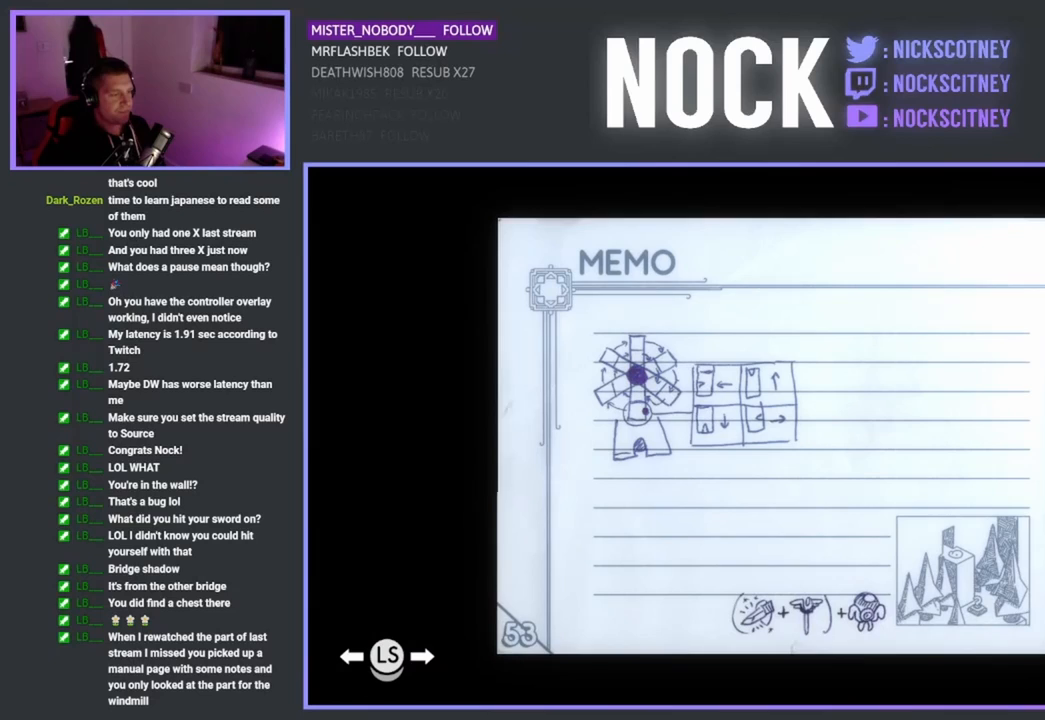
{"buttons": [], "left_stick": "center", "events": []}
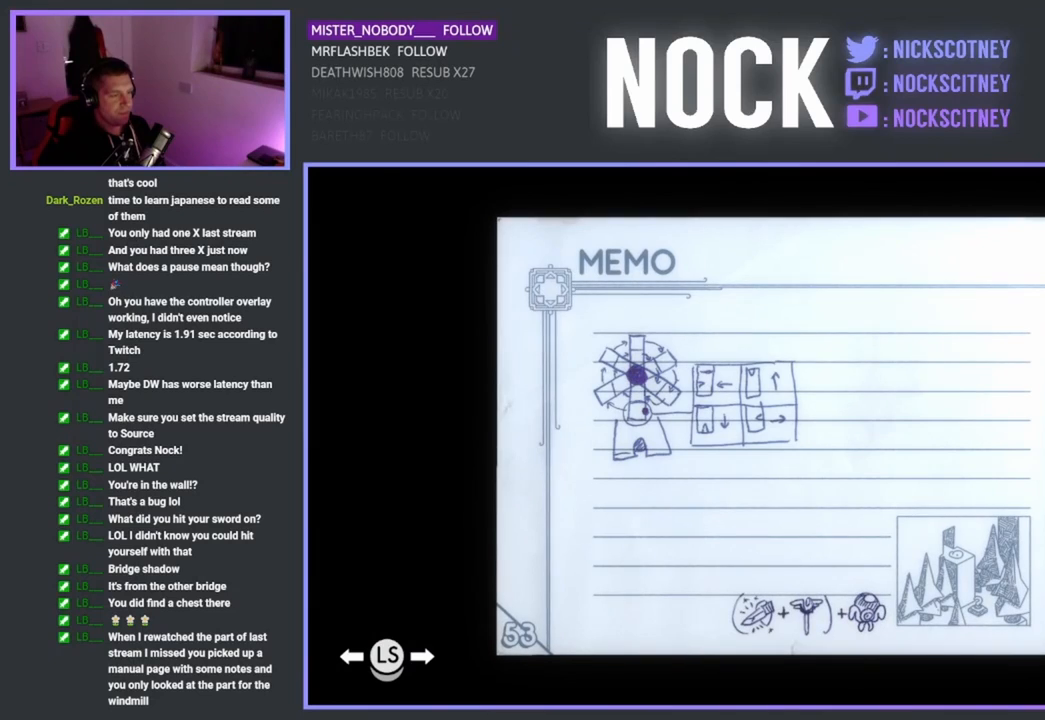
{"buttons": [], "left_stick": "center", "events": []}
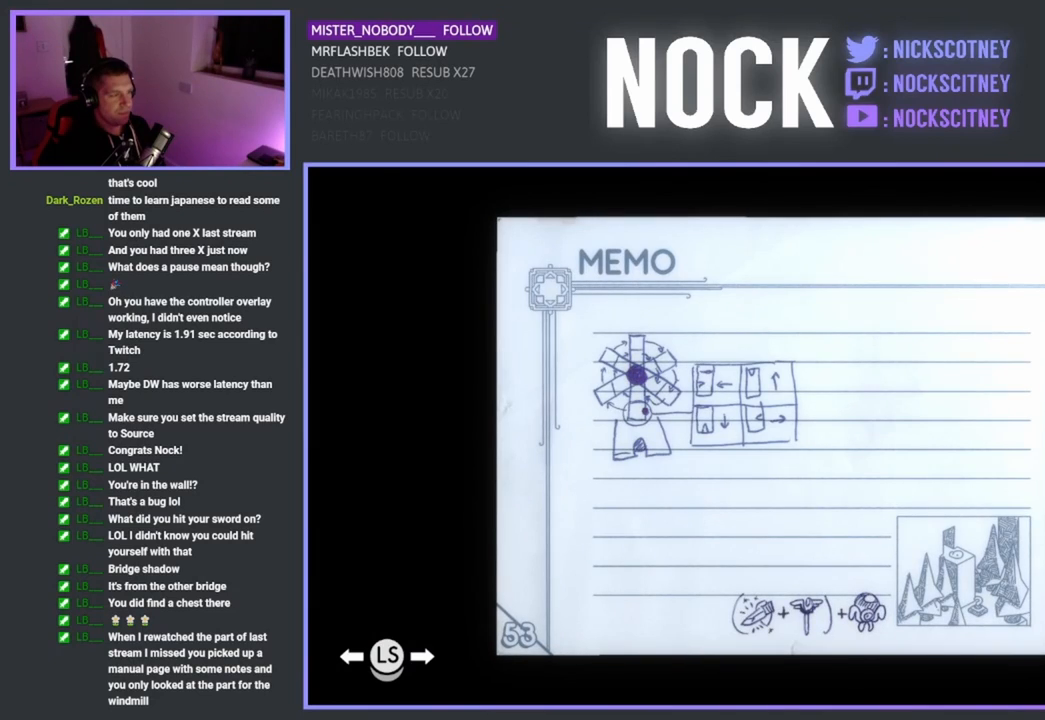
{"buttons": [], "left_stick": "center", "events": [[150, "L1", "down"], [267, "L1", "up"]]}